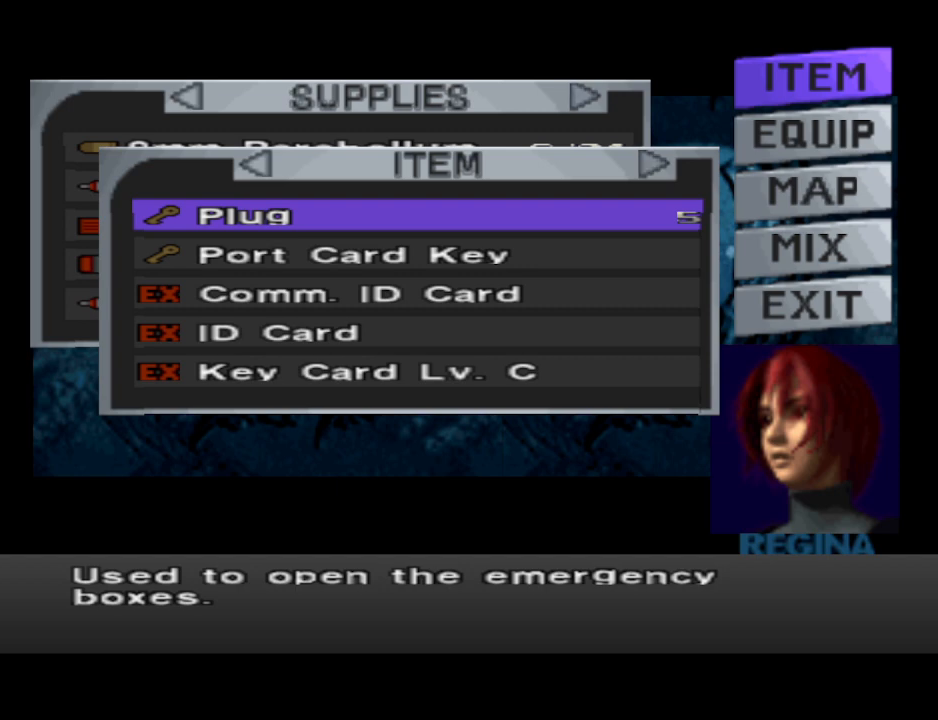
Gameplay with a controller (PlayStation layout); each line is a JSON object with the inputs held at the frame after it. "events" lists button and stick changes between this image and that frame as [ms after this image, input, new state], when the widget could be followed in between. Not read: R1 left_stick right_stick.
{"buttons": [], "events": [[333, "CIRCLE", "down"], [467, "CIRCLE", "up"]]}
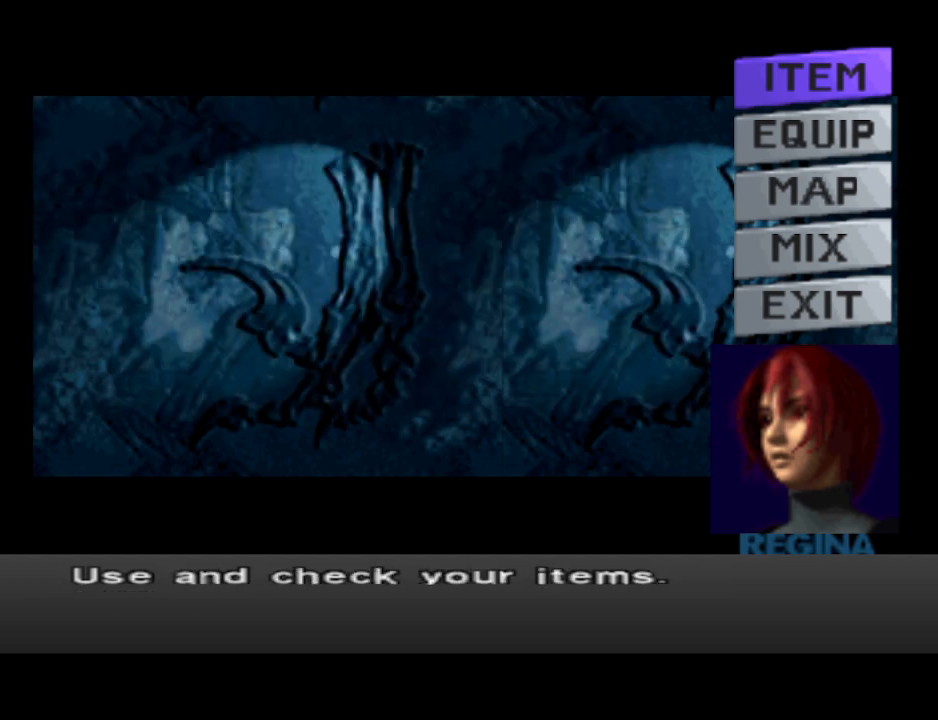
{"buttons": [], "events": []}
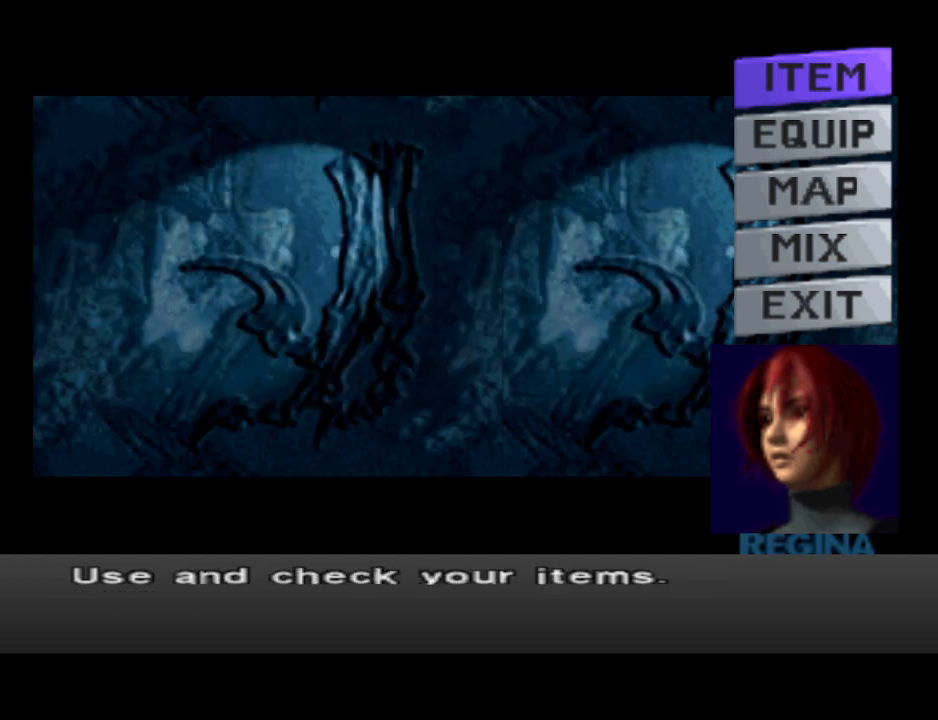
{"buttons": [], "events": []}
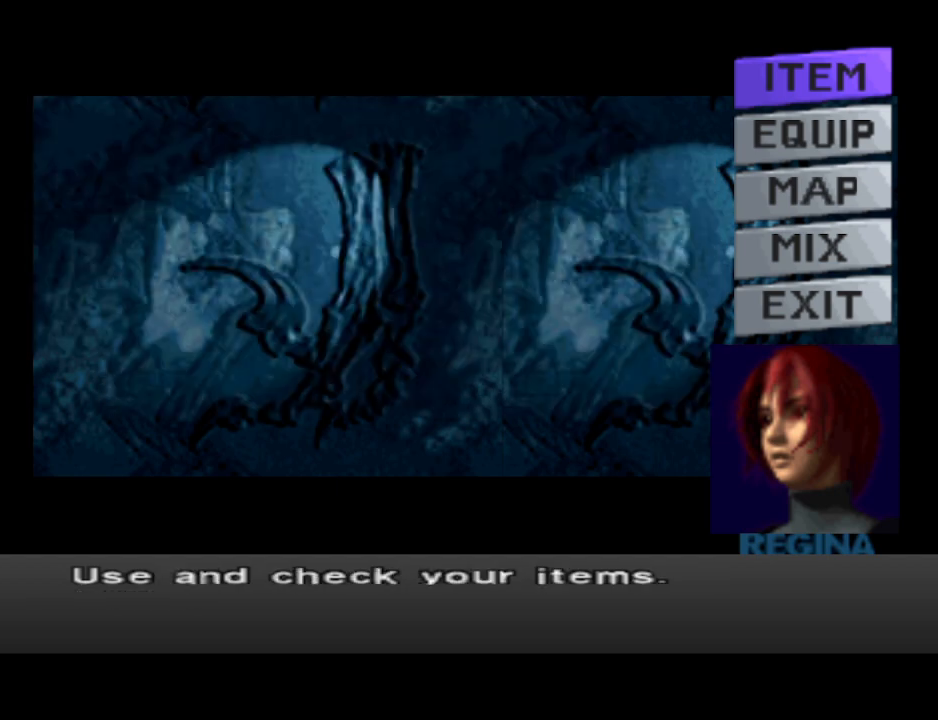
{"buttons": [], "events": []}
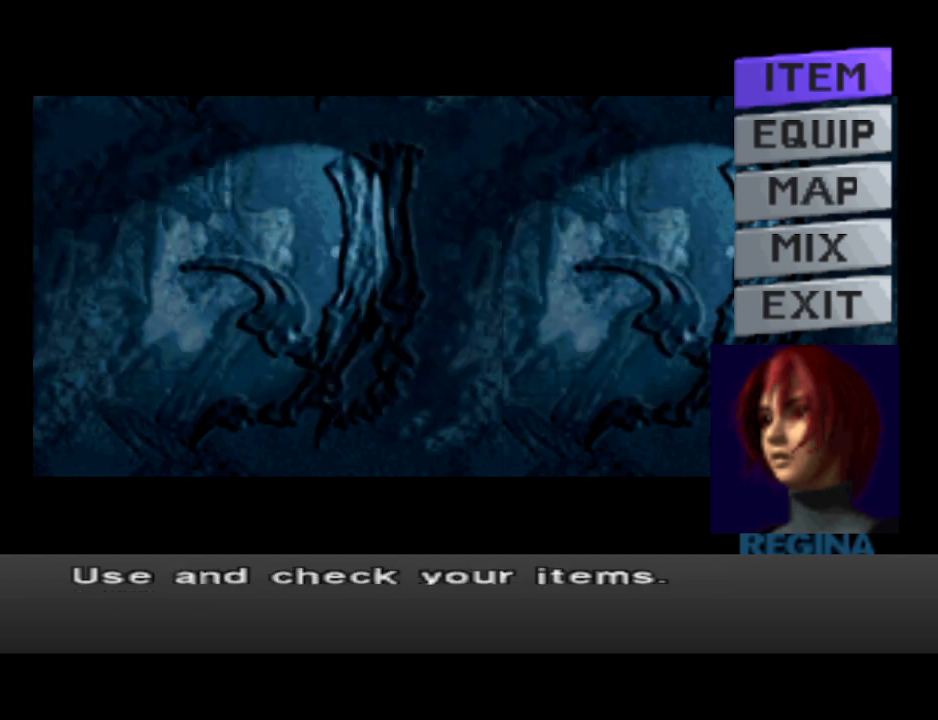
{"buttons": [], "events": [[333, "CIRCLE", "down"], [467, "CIRCLE", "up"]]}
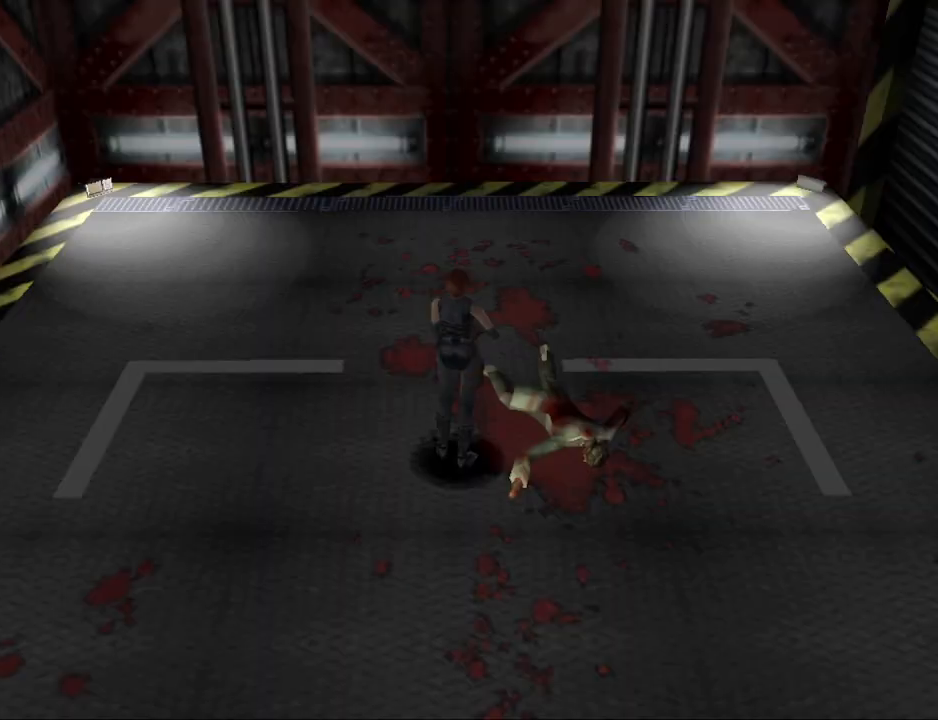
{"buttons": ["DPAD_UP", "DPAD_RIGHT"], "events": [[433, "DPAD_UP", "down"], [467, "DPAD_RIGHT", "down"]]}
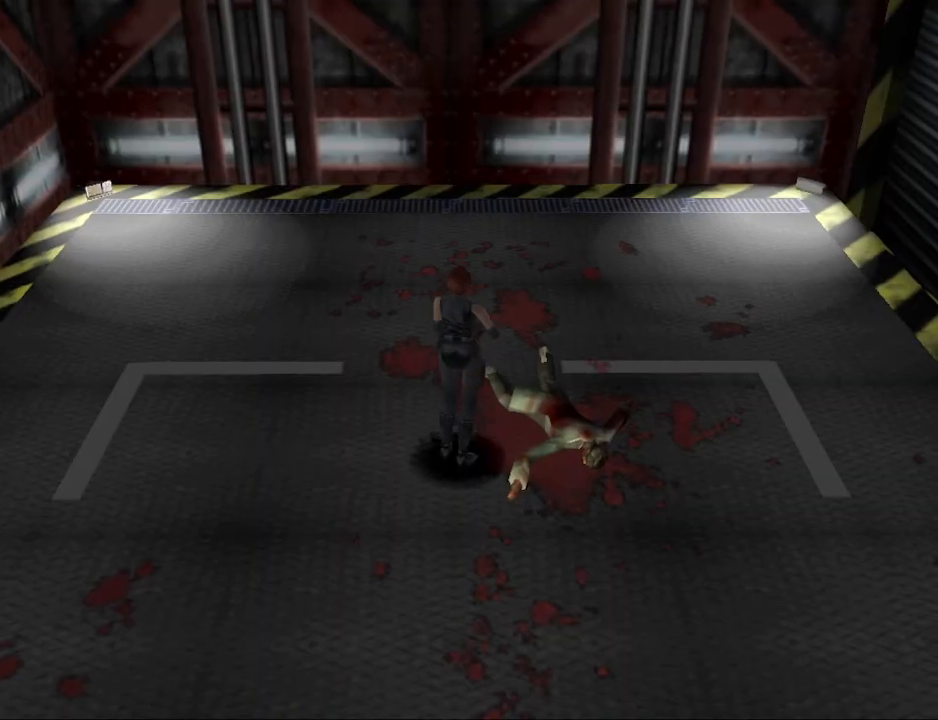
{"buttons": [], "events": [[300, "CROSS", "down"], [333, "DPAD_UP", "up"], [367, "DPAD_RIGHT", "up"], [433, "CROSS", "up"]]}
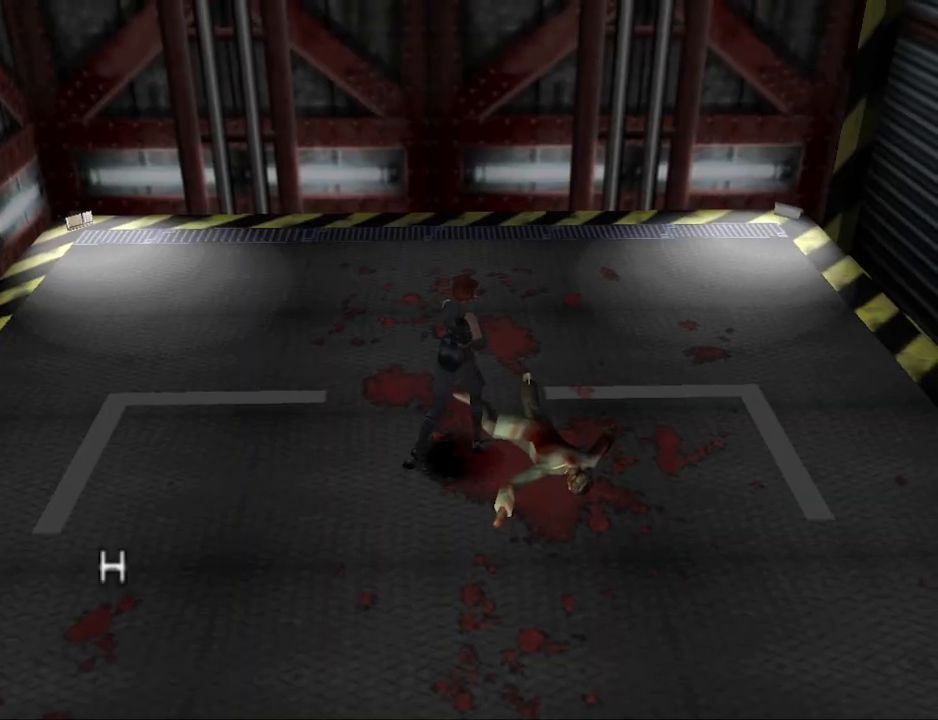
{"buttons": [], "events": [[300, "CROSS", "down"], [433, "CROSS", "up"]]}
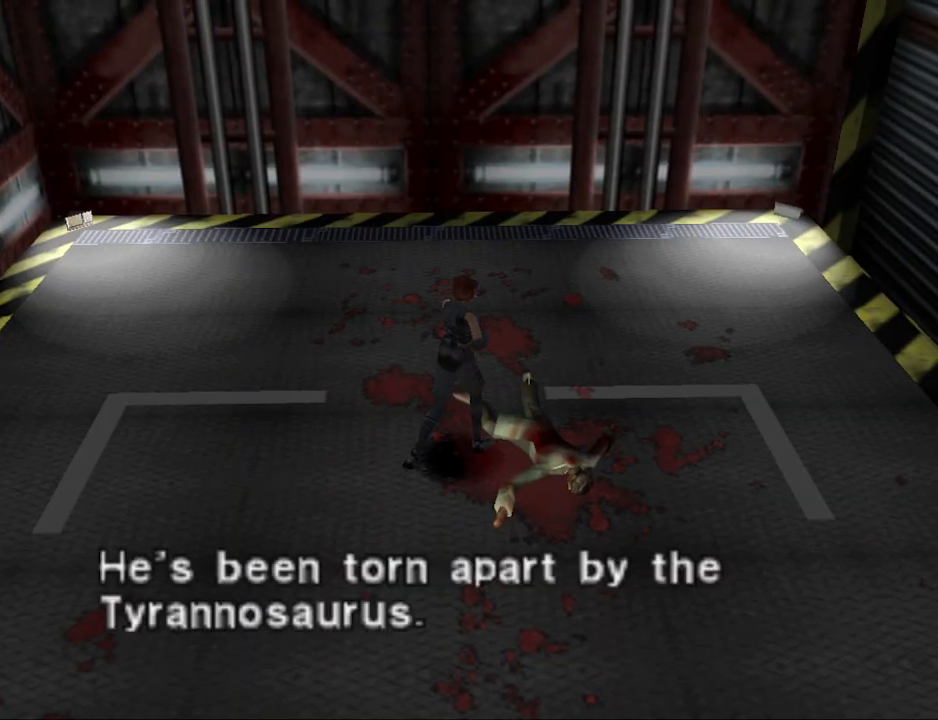
{"buttons": [], "events": [[300, "CROSS", "down"], [433, "CROSS", "up"]]}
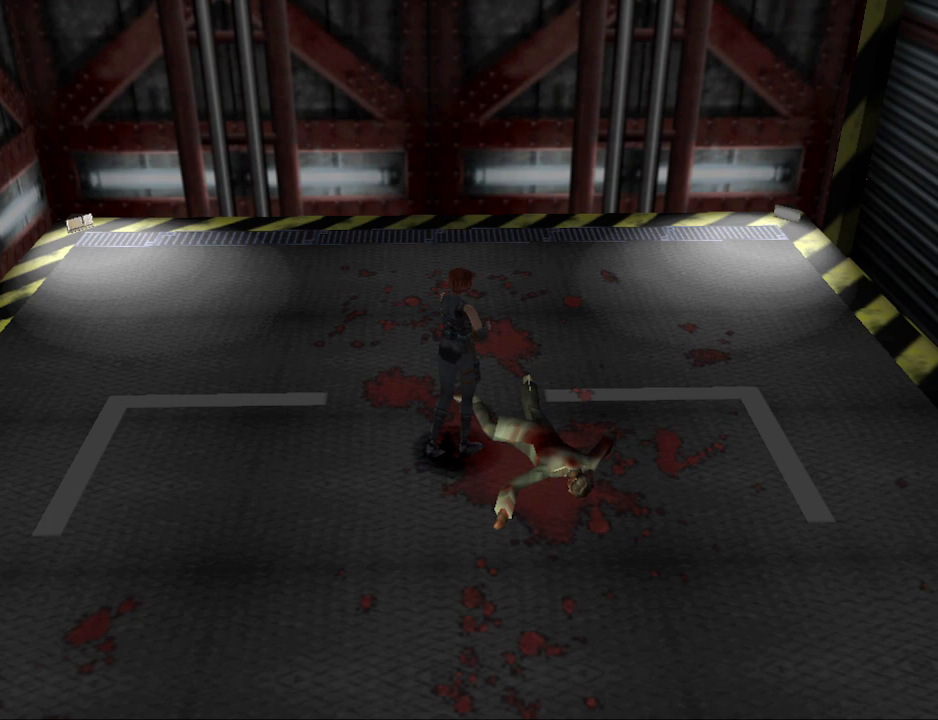
{"buttons": ["DPAD_RIGHT"], "events": [[133, "DPAD_RIGHT", "down"]]}
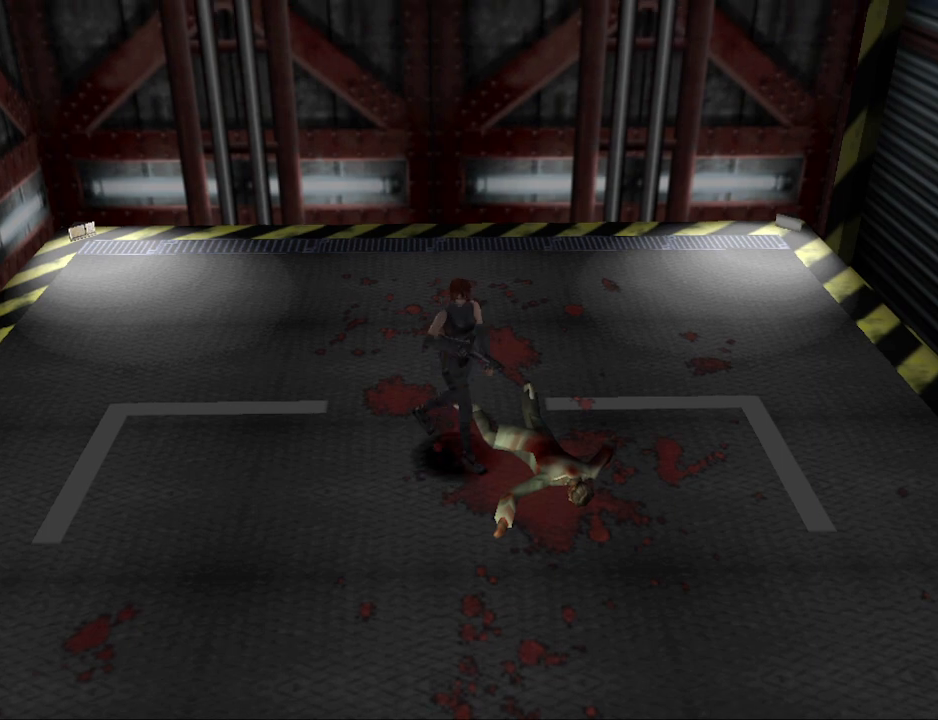
{"buttons": ["CIRCLE", "DPAD_UP", "DPAD_RIGHT"], "events": [[33, "DPAD_UP", "down"], [67, "CIRCLE", "down"]]}
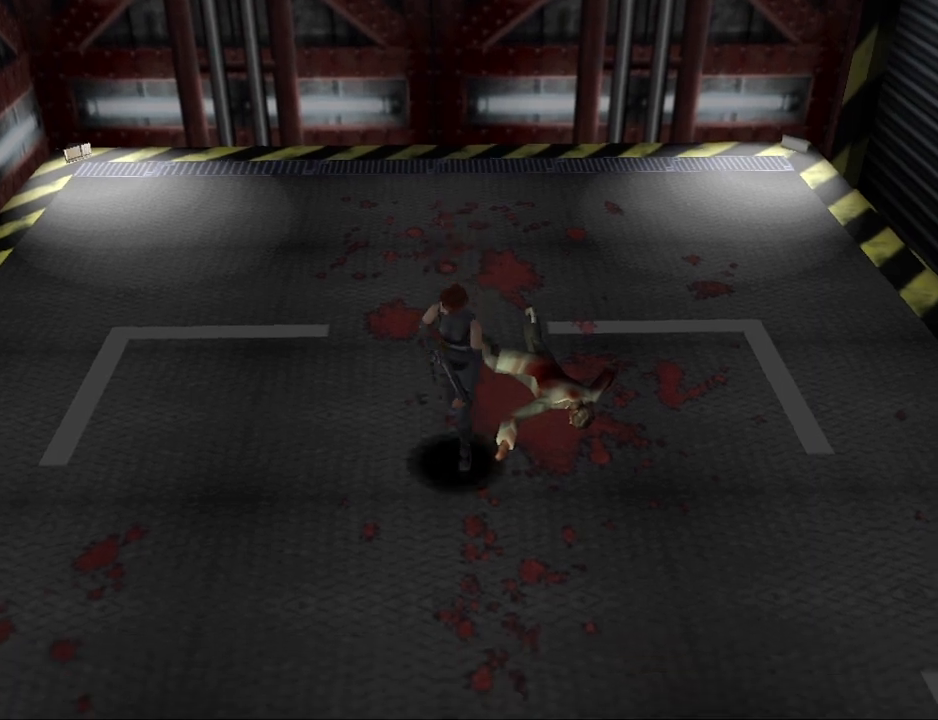
{"buttons": ["CIRCLE", "DPAD_UP"], "events": [[400, "DPAD_RIGHT", "up"]]}
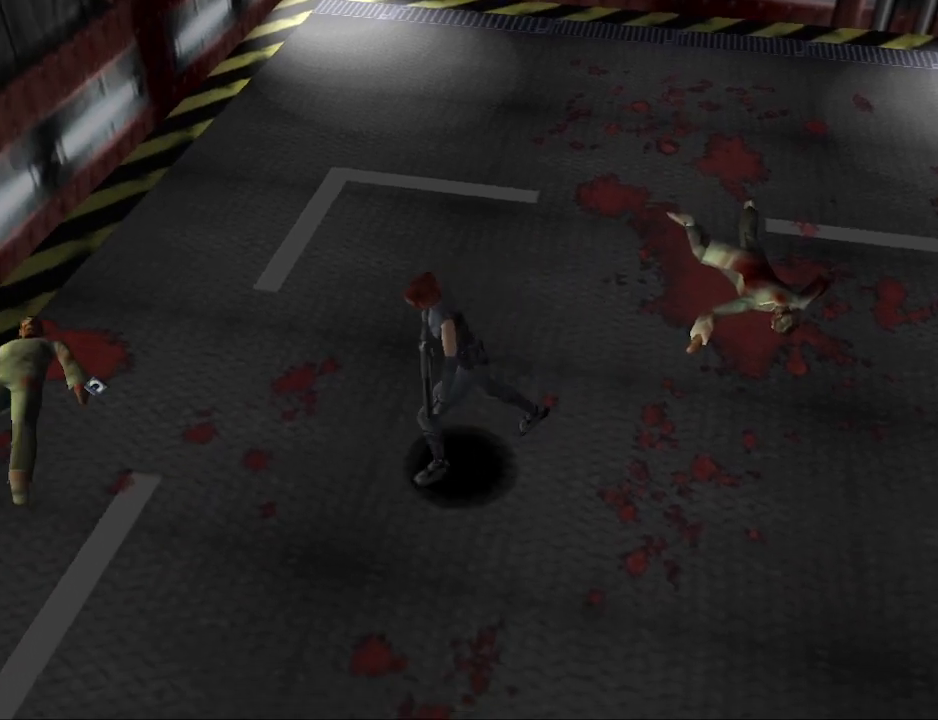
{"buttons": [], "events": [[367, "CIRCLE", "up"], [367, "DPAD_UP", "up"]]}
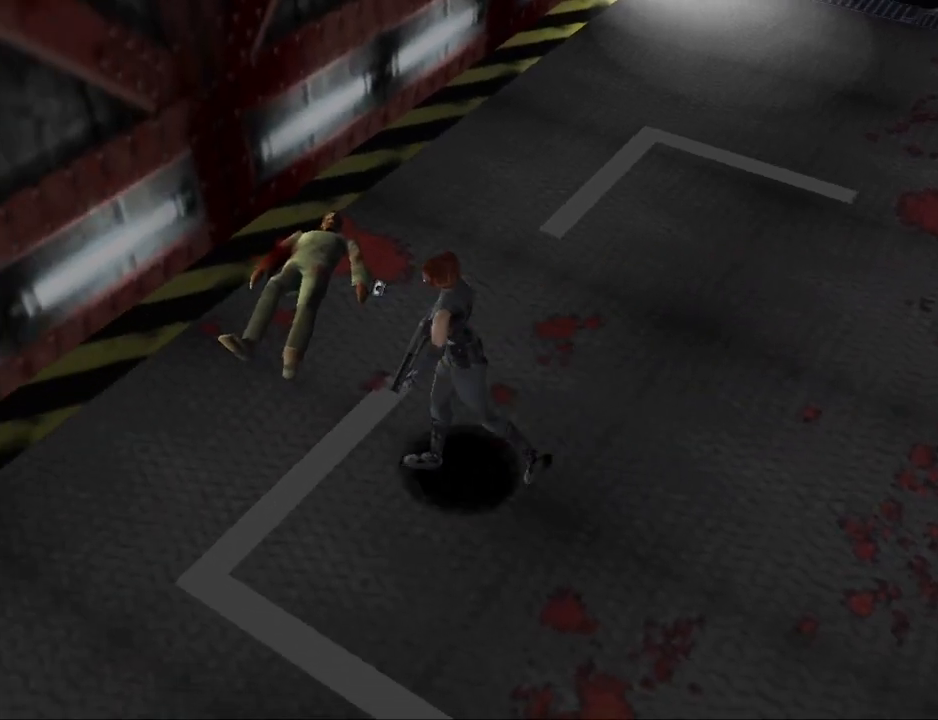
{"buttons": ["CIRCLE", "DPAD_UP"], "events": [[100, "DPAD_RIGHT", "down"], [367, "DPAD_UP", "down"], [400, "CIRCLE", "down"], [433, "DPAD_RIGHT", "up"]]}
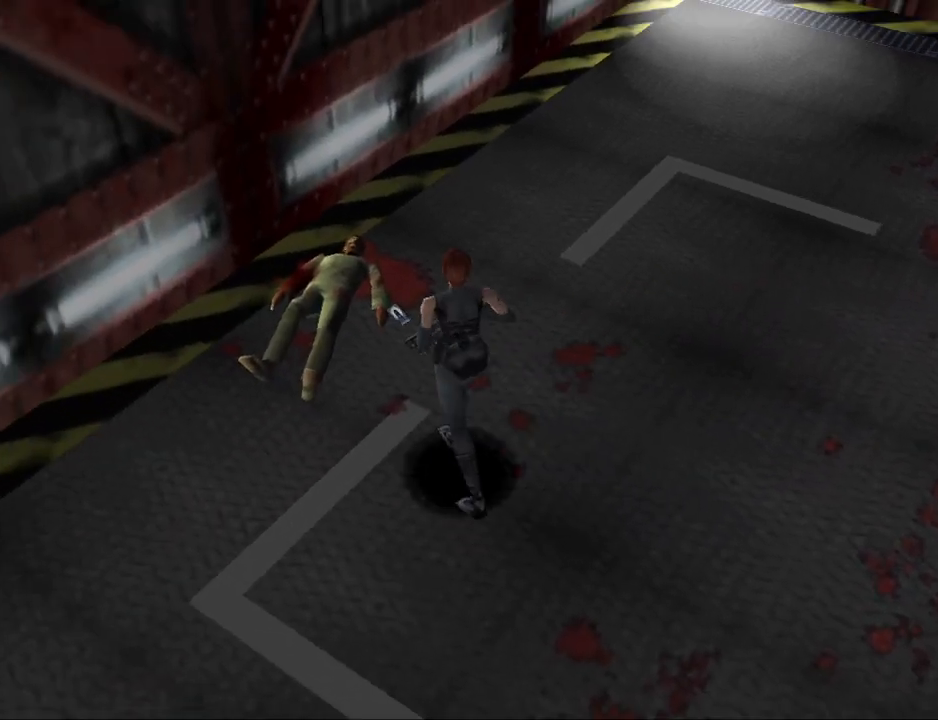
{"buttons": ["CROSS"], "events": [[400, "CIRCLE", "up"], [467, "CROSS", "down"], [467, "DPAD_UP", "up"]]}
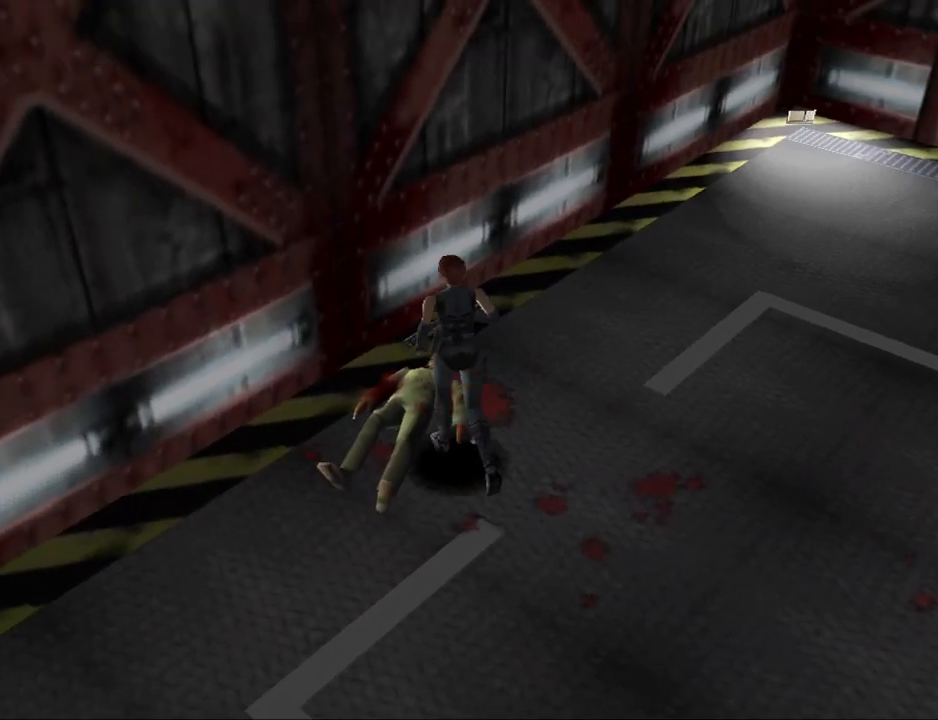
{"buttons": [], "events": [[133, "CROSS", "up"]]}